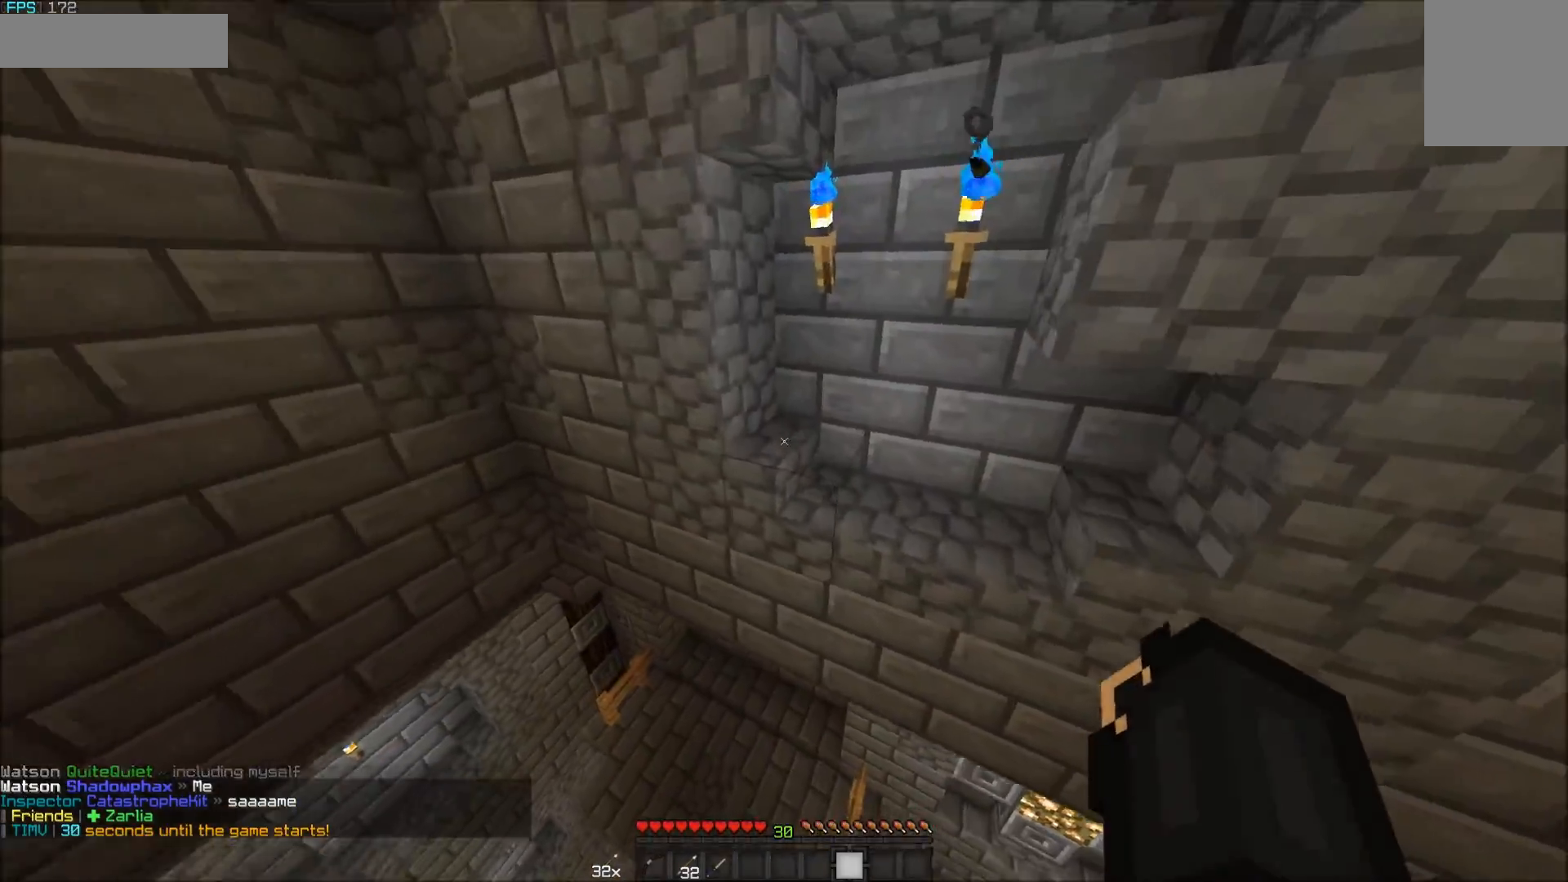
Gameplay with keyboard and mouse; each line is a JSON object with the keys and mouse buttons held at the frame after it. "events" lists presses ("down") and releases ("up") of "a", "d", "s", "w", "mouse_left" and "mouse_right" between this image and that frame as [ms after this image, input, new state], when the widget could be followed in between. "mouse_left", "mouse_right" = the "left", "right" buttons of the "mouse" list. No other keys are recorded. Fast repeated clicks can show as one long hold. Mouse movement is not recorded.
{"keys": ["w"], "mouse": [], "events": [[150, "a", "up"]]}
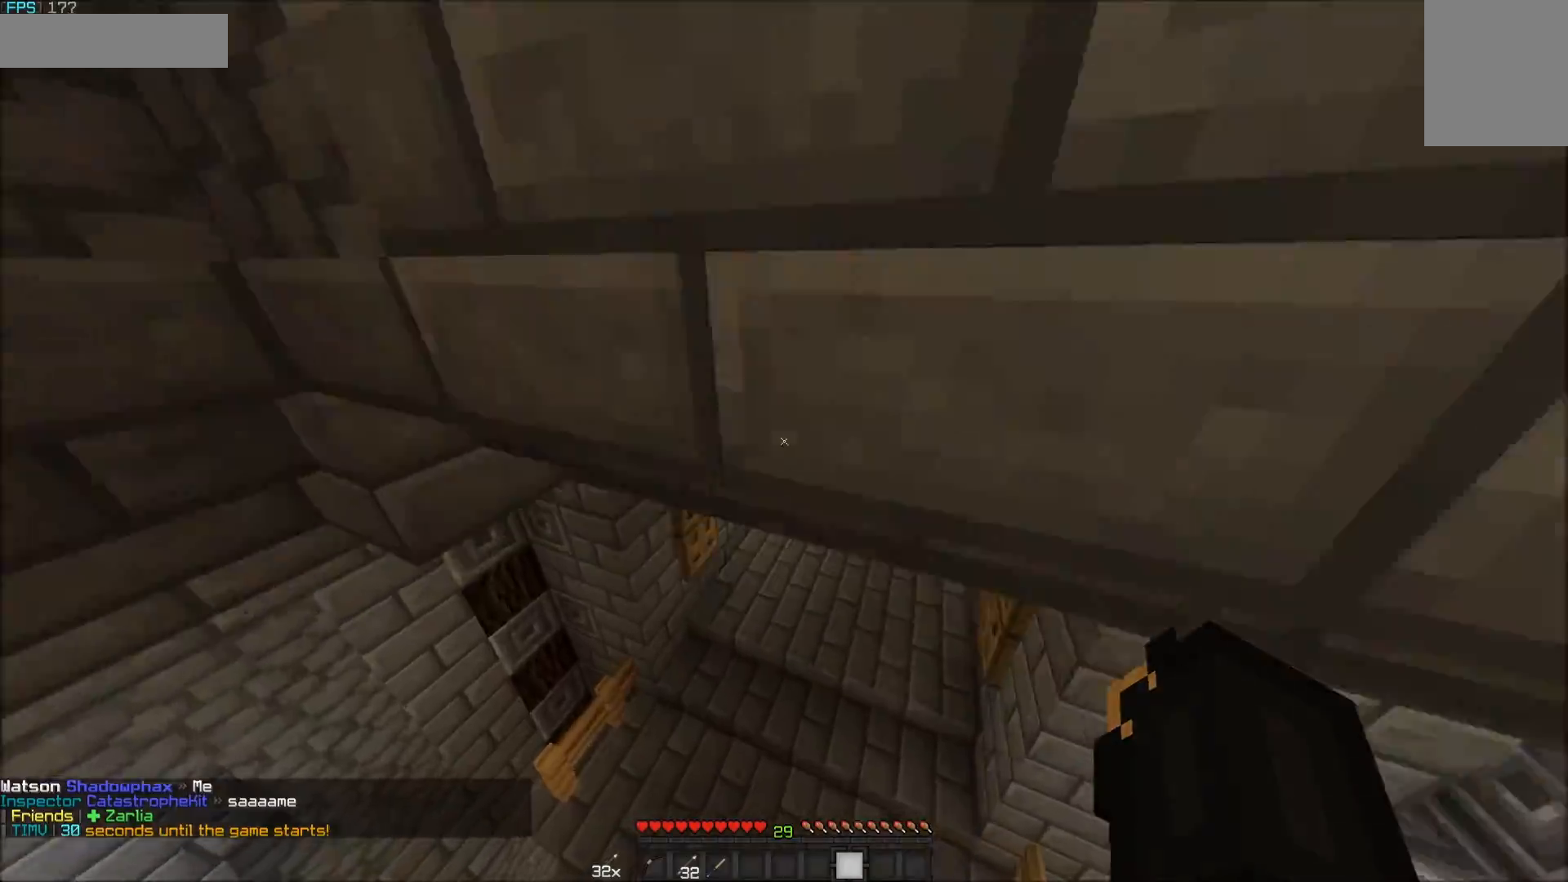
{"keys": ["w"], "mouse": [], "events": []}
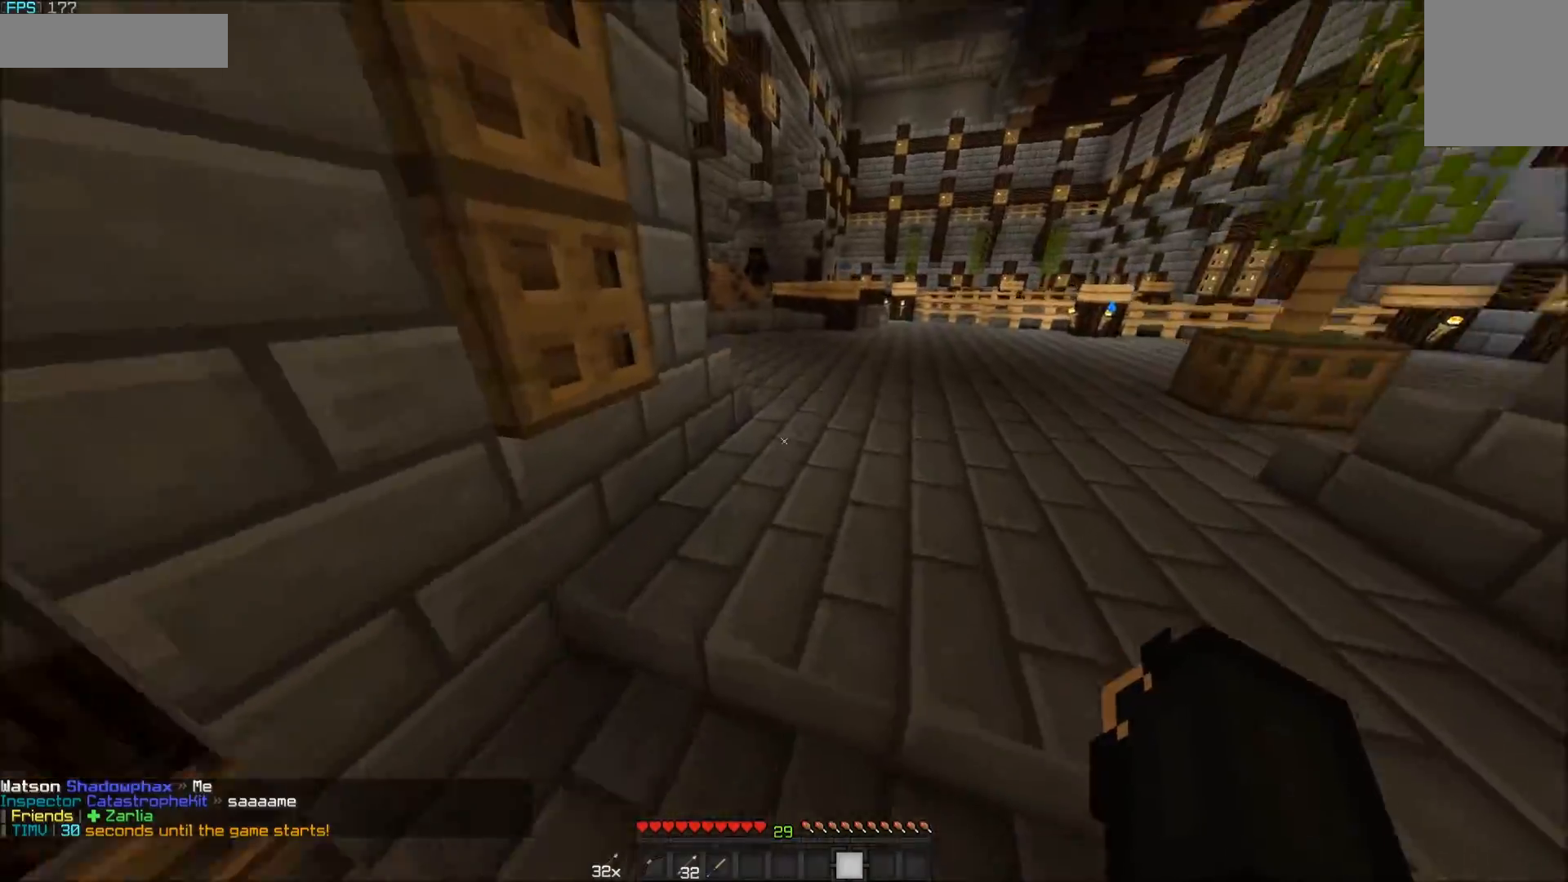
{"keys": ["w"], "mouse": [], "events": [[100, "d", "down"], [350, "d", "up"]]}
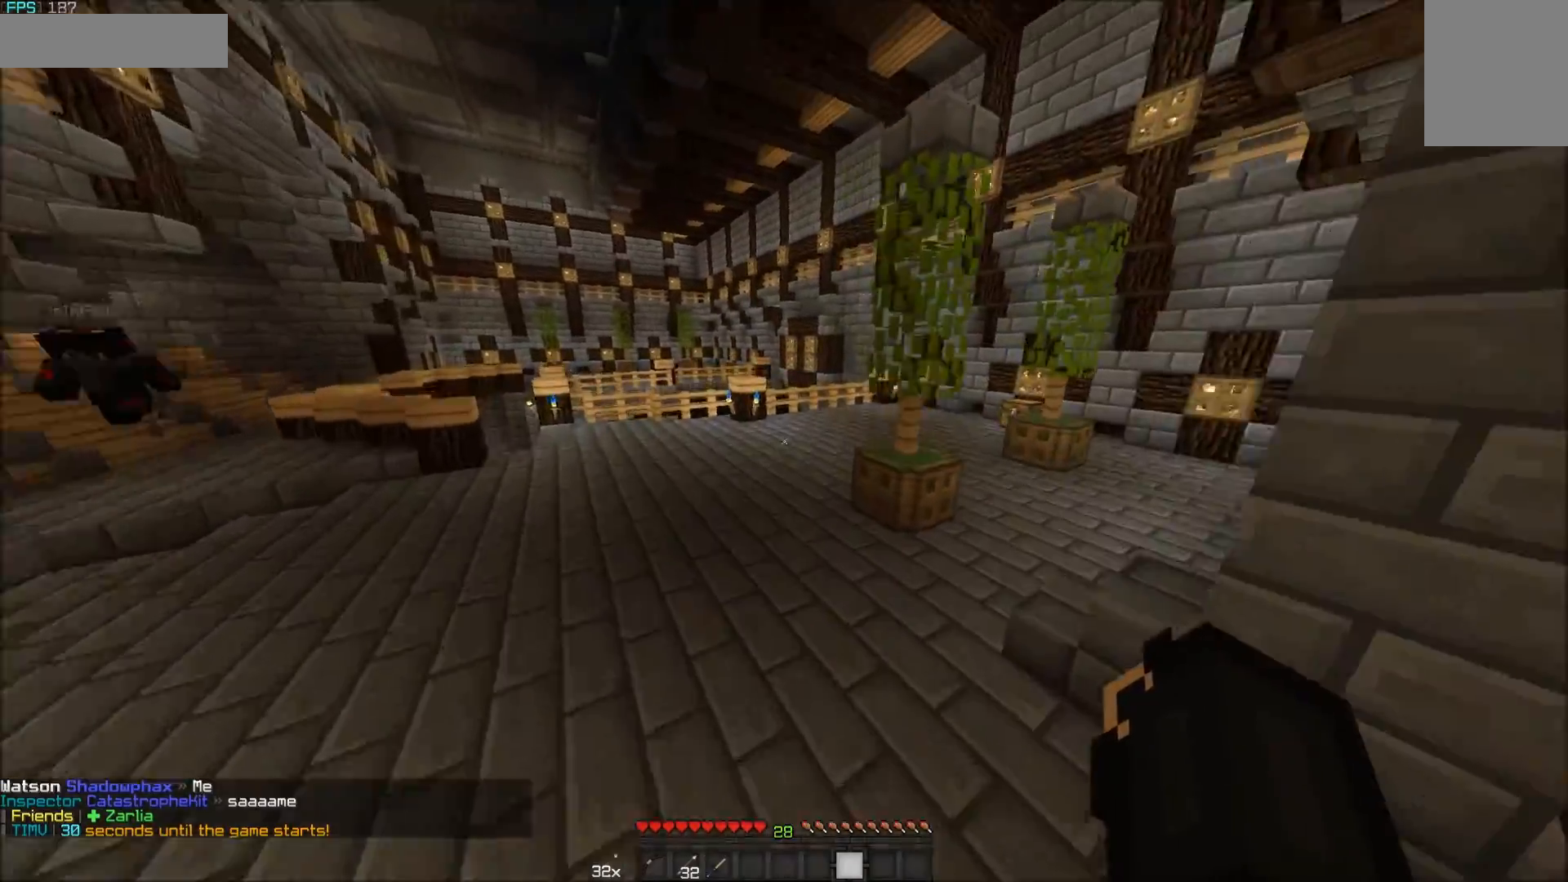
{"keys": ["w"], "mouse": [], "events": [[300, "mouse_left", "down"], [350, "mouse_left", "up"], [400, "mouse_left", "down"], [450, "mouse_left", "up"]]}
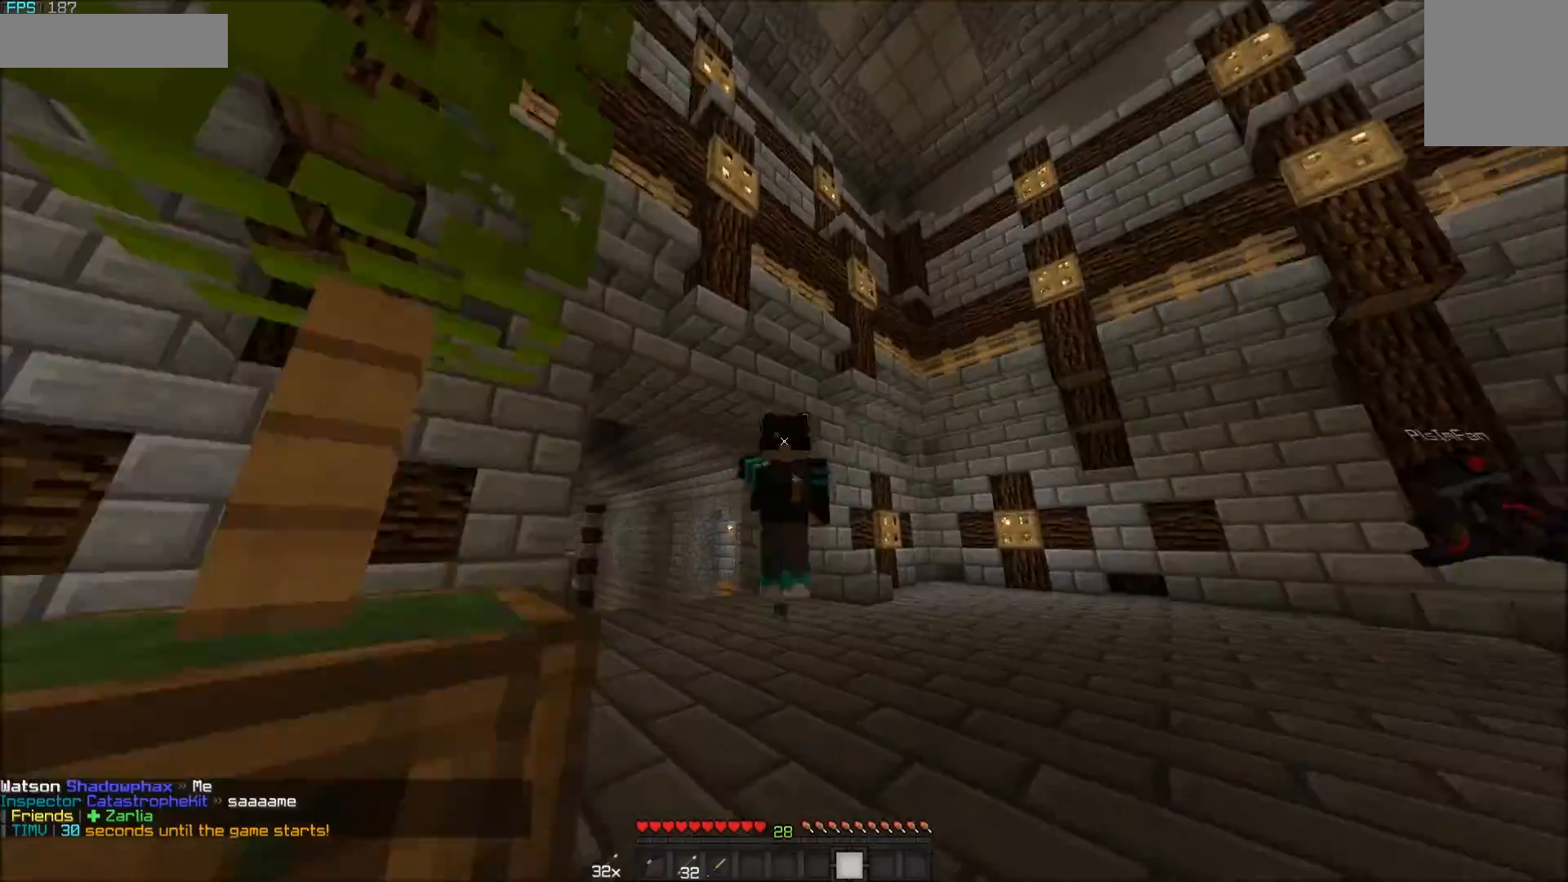
{"keys": ["w"], "mouse": [], "events": [[17, "mouse_left", "down"], [100, "a", "down"], [200, "mouse_left", "up"], [350, "a", "up"]]}
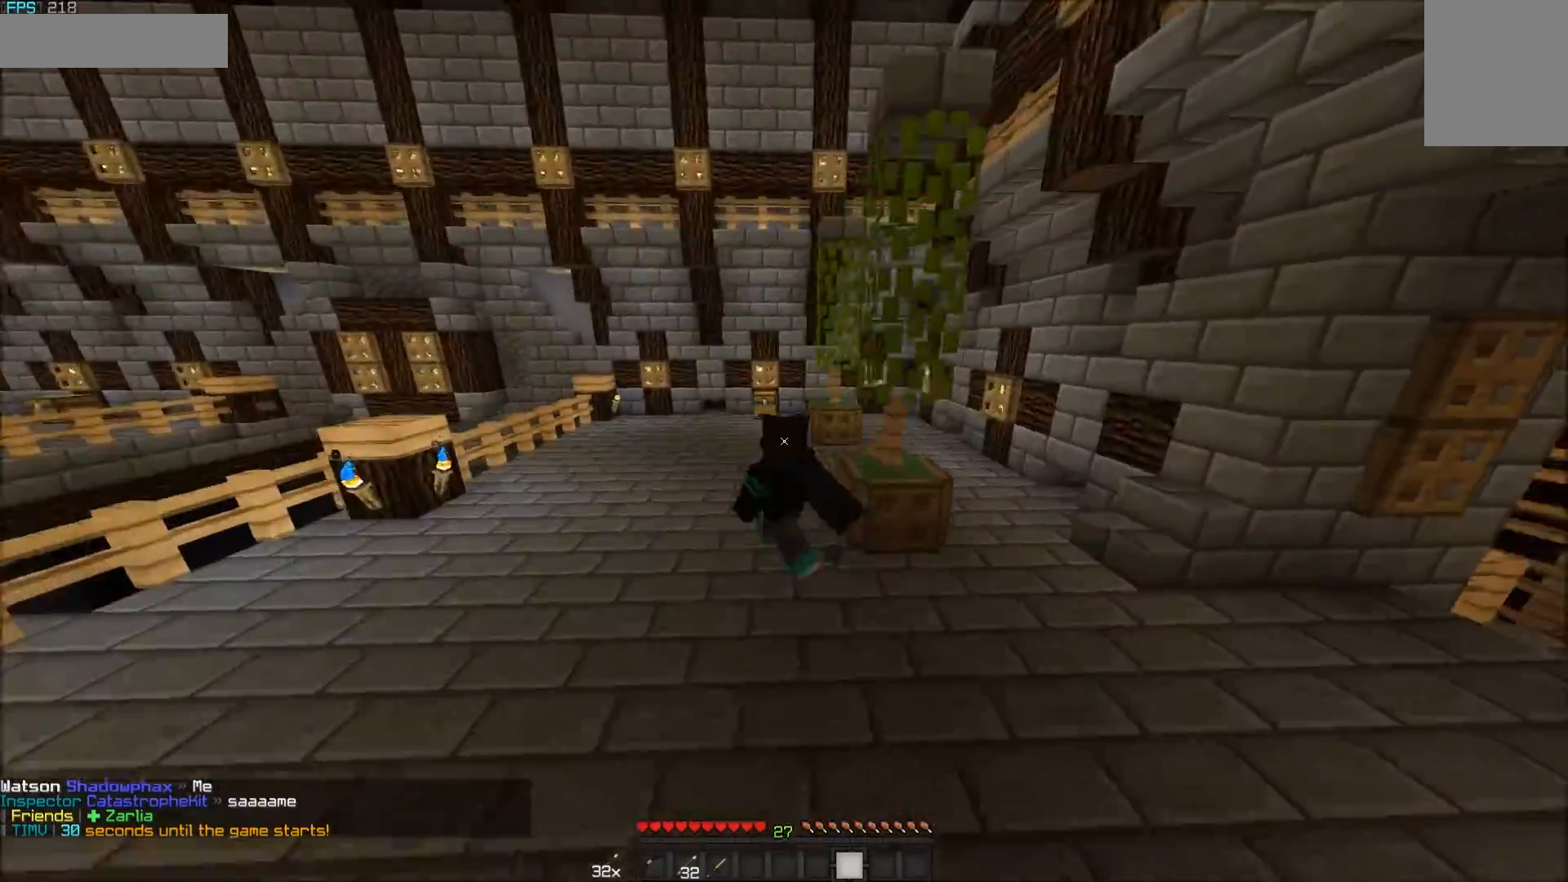
{"keys": ["w"], "mouse": [], "events": []}
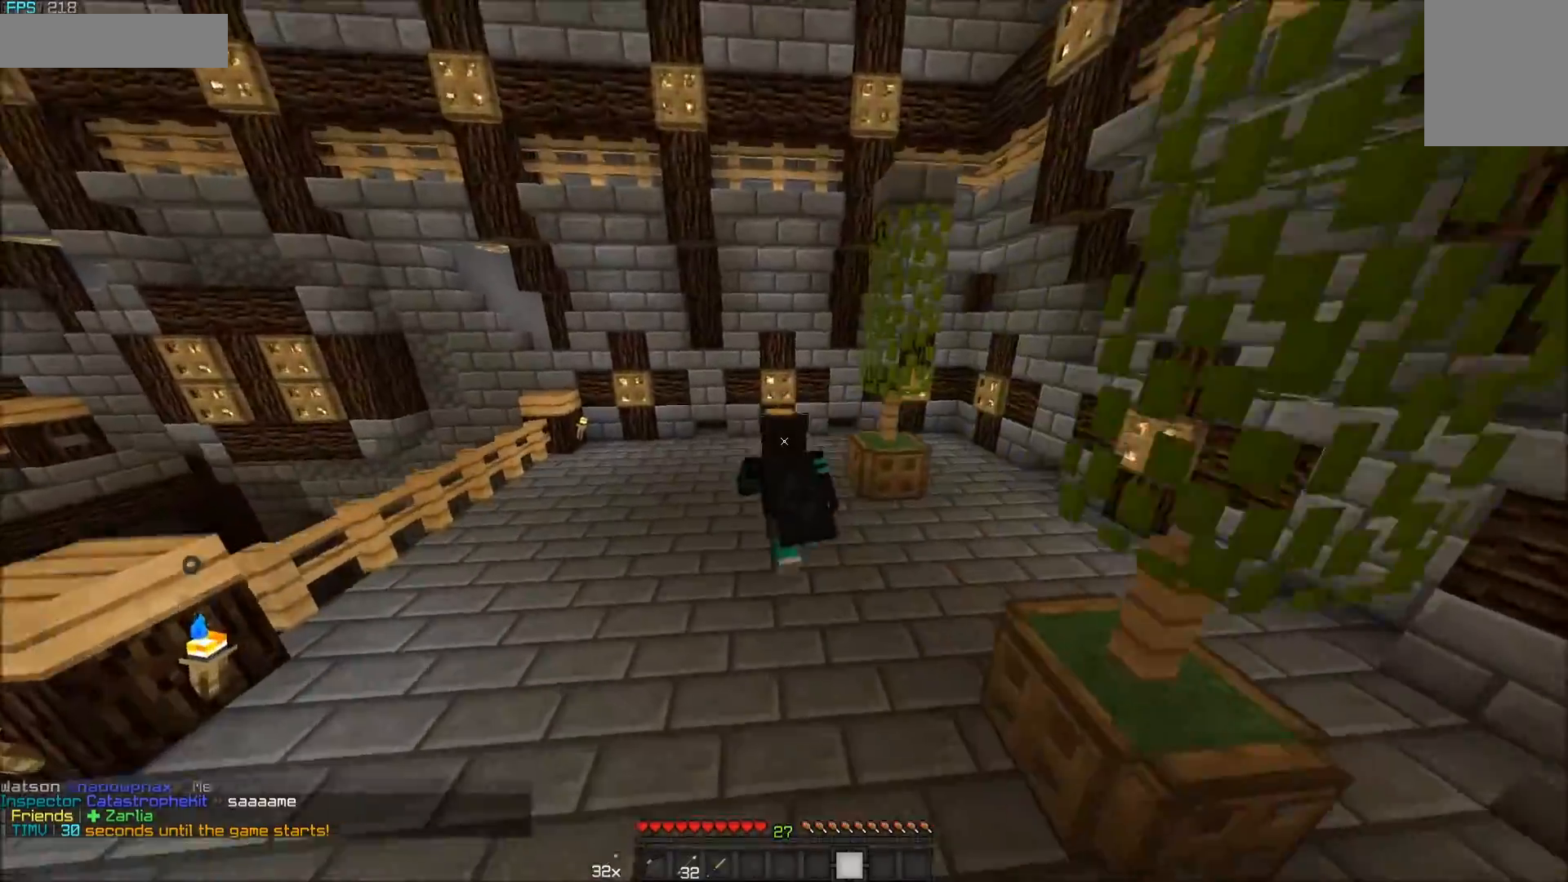
{"keys": ["w"], "mouse": ["right"], "events": [[100, "d", "down"], [200, "d", "up"], [350, "mouse_right", "down"], [400, "mouse_right", "up"], [450, "mouse_right", "down"]]}
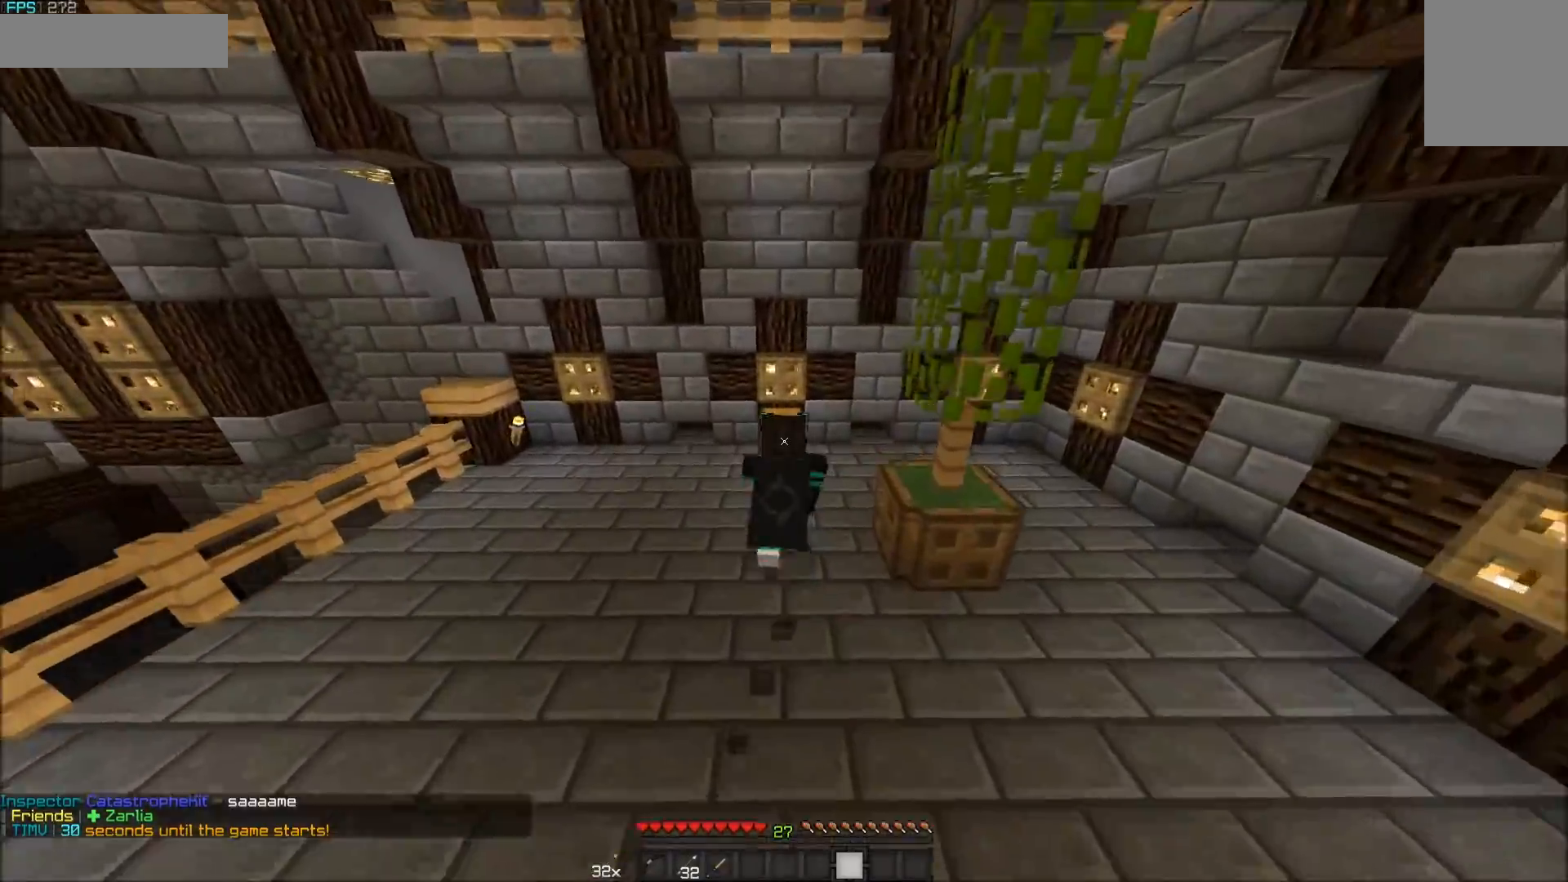
{"keys": ["a", "w"], "mouse": [], "events": [[17, "mouse_right", "up"], [50, "mouse_right", "down"], [117, "mouse_right", "up"], [117, "w", "up"], [150, "mouse_right", "down"], [200, "mouse_right", "up"], [350, "a", "down"], [350, "w", "down"]]}
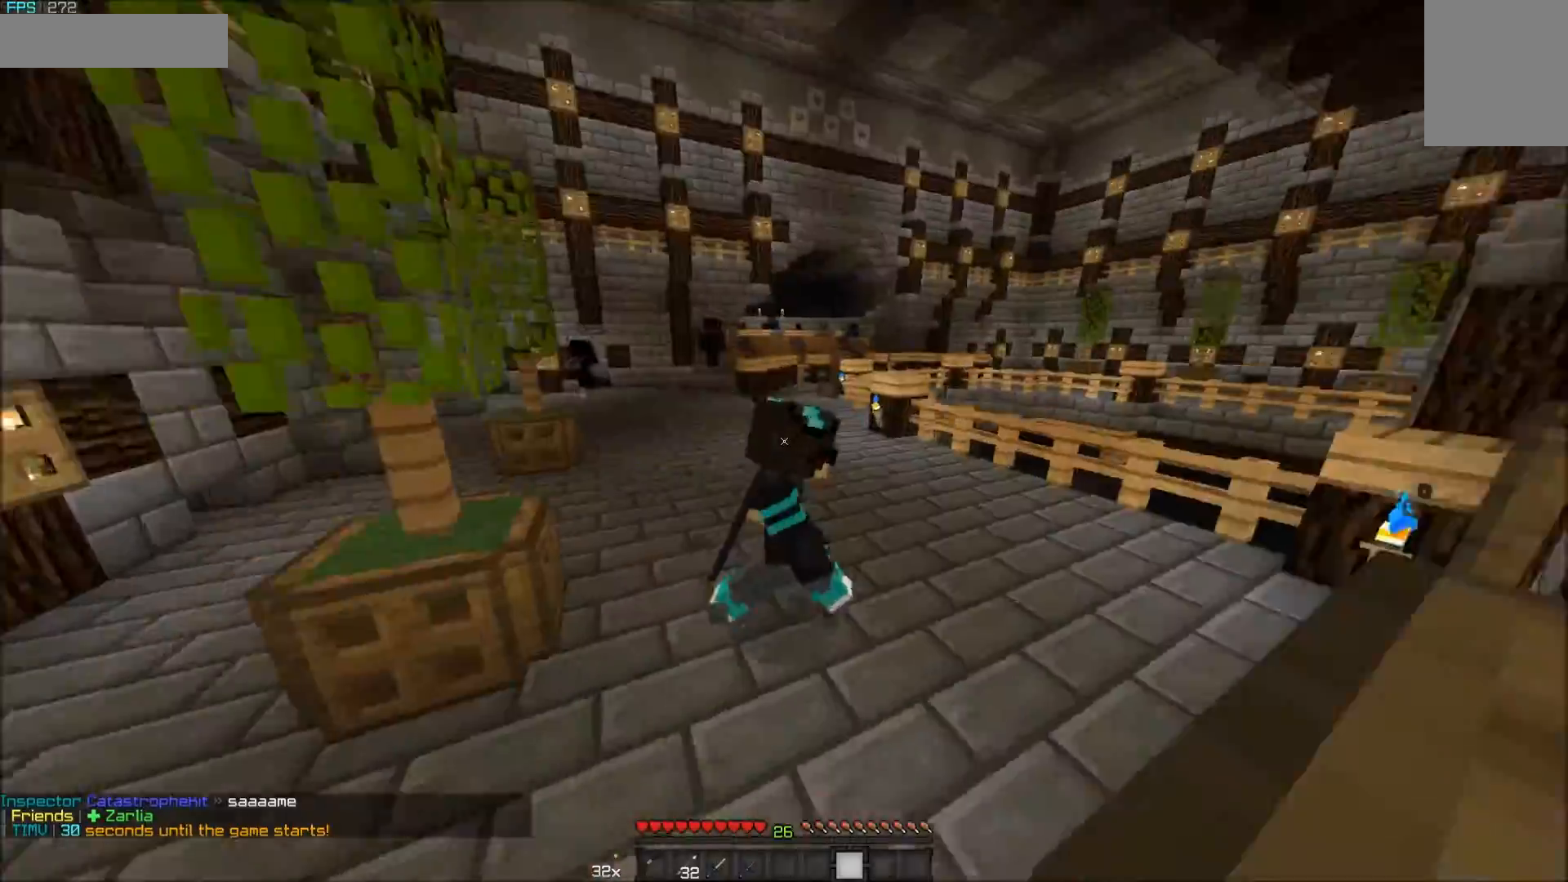
{"keys": ["w"], "mouse": [], "events": [[400, "a", "up"]]}
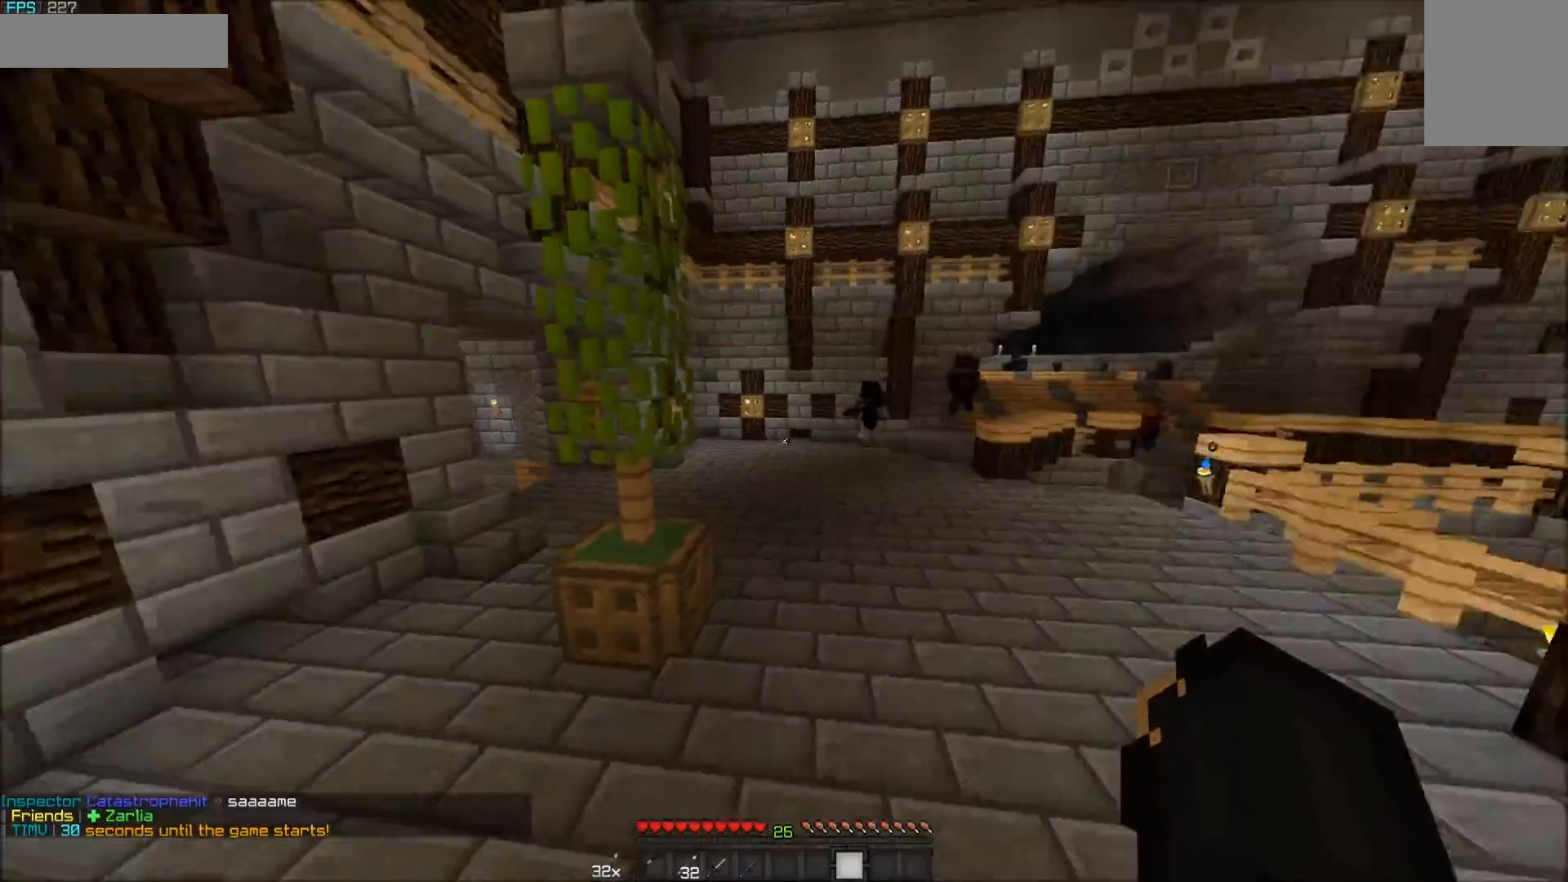
{"keys": ["w"], "mouse": [], "events": []}
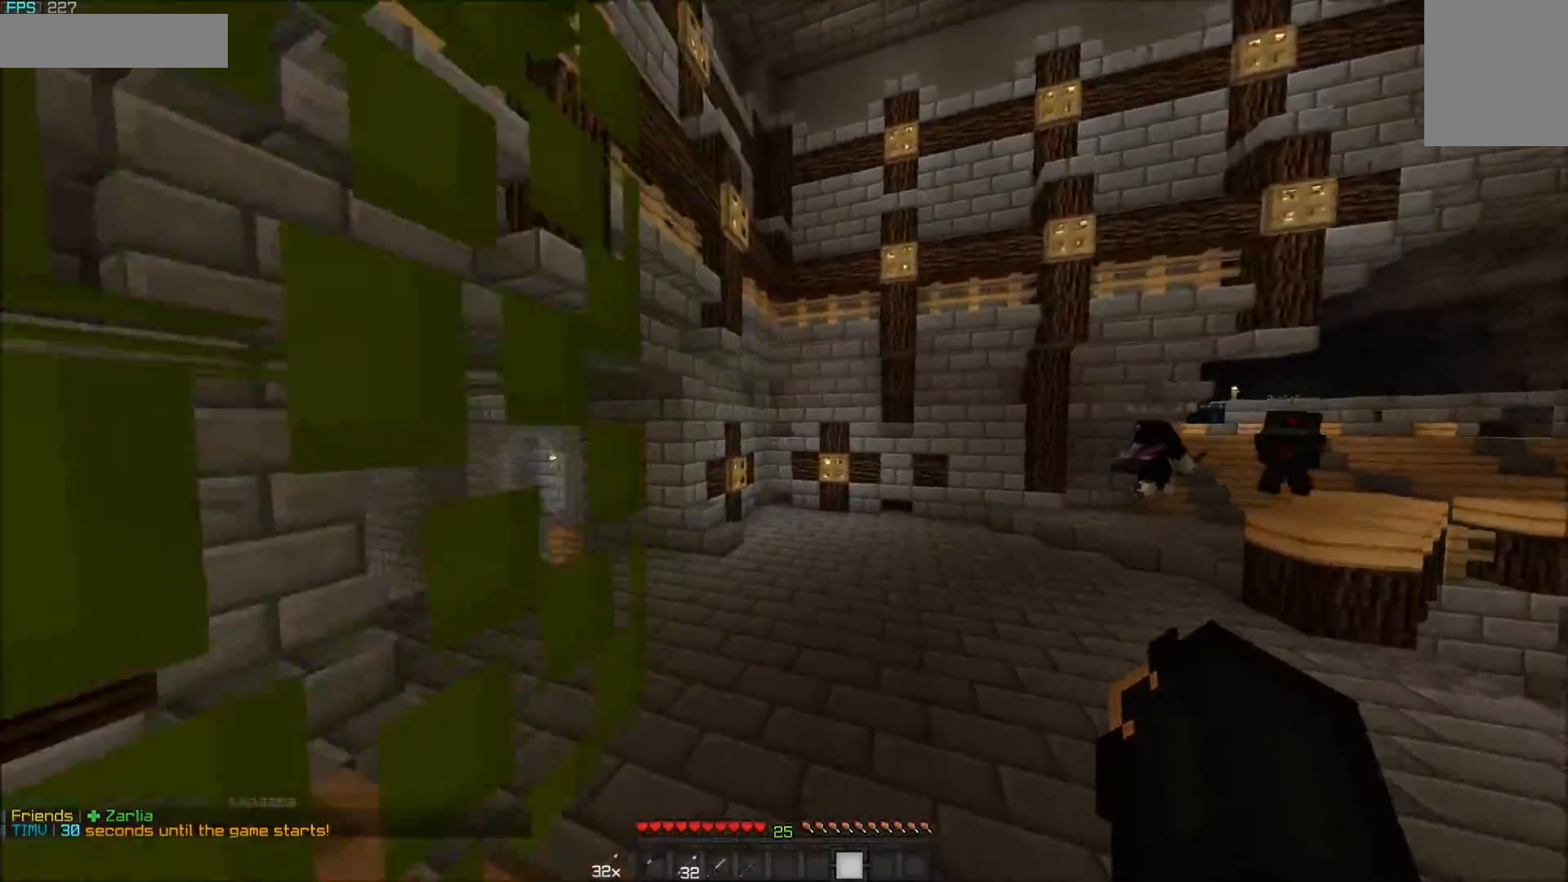
{"keys": ["w"], "mouse": [], "events": []}
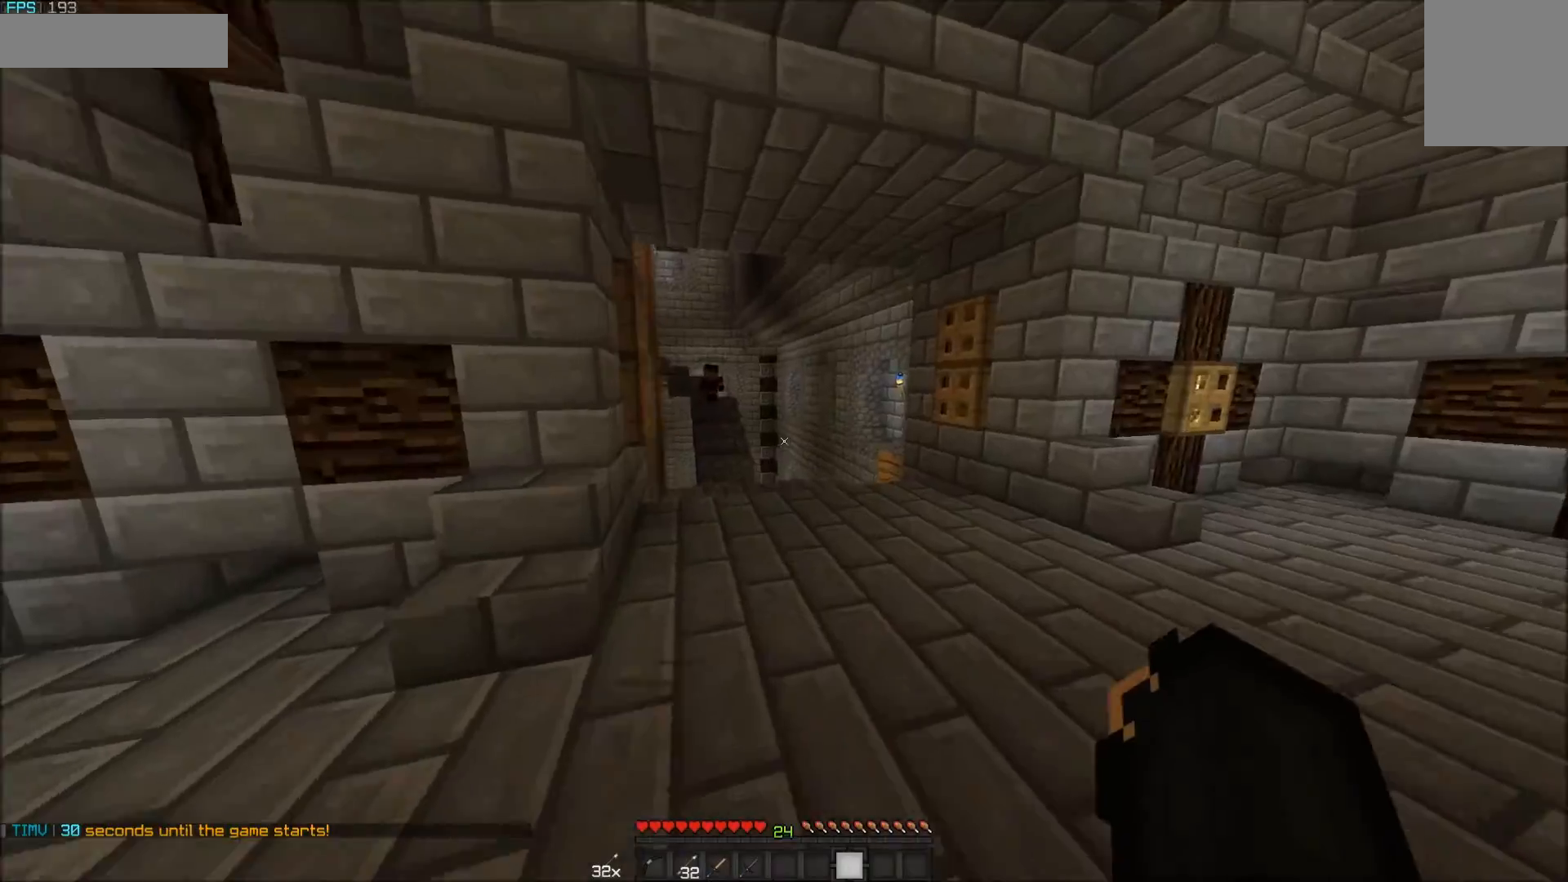
{"keys": ["w"], "mouse": [], "events": [[350, "a", "down"], [500, "a", "up"]]}
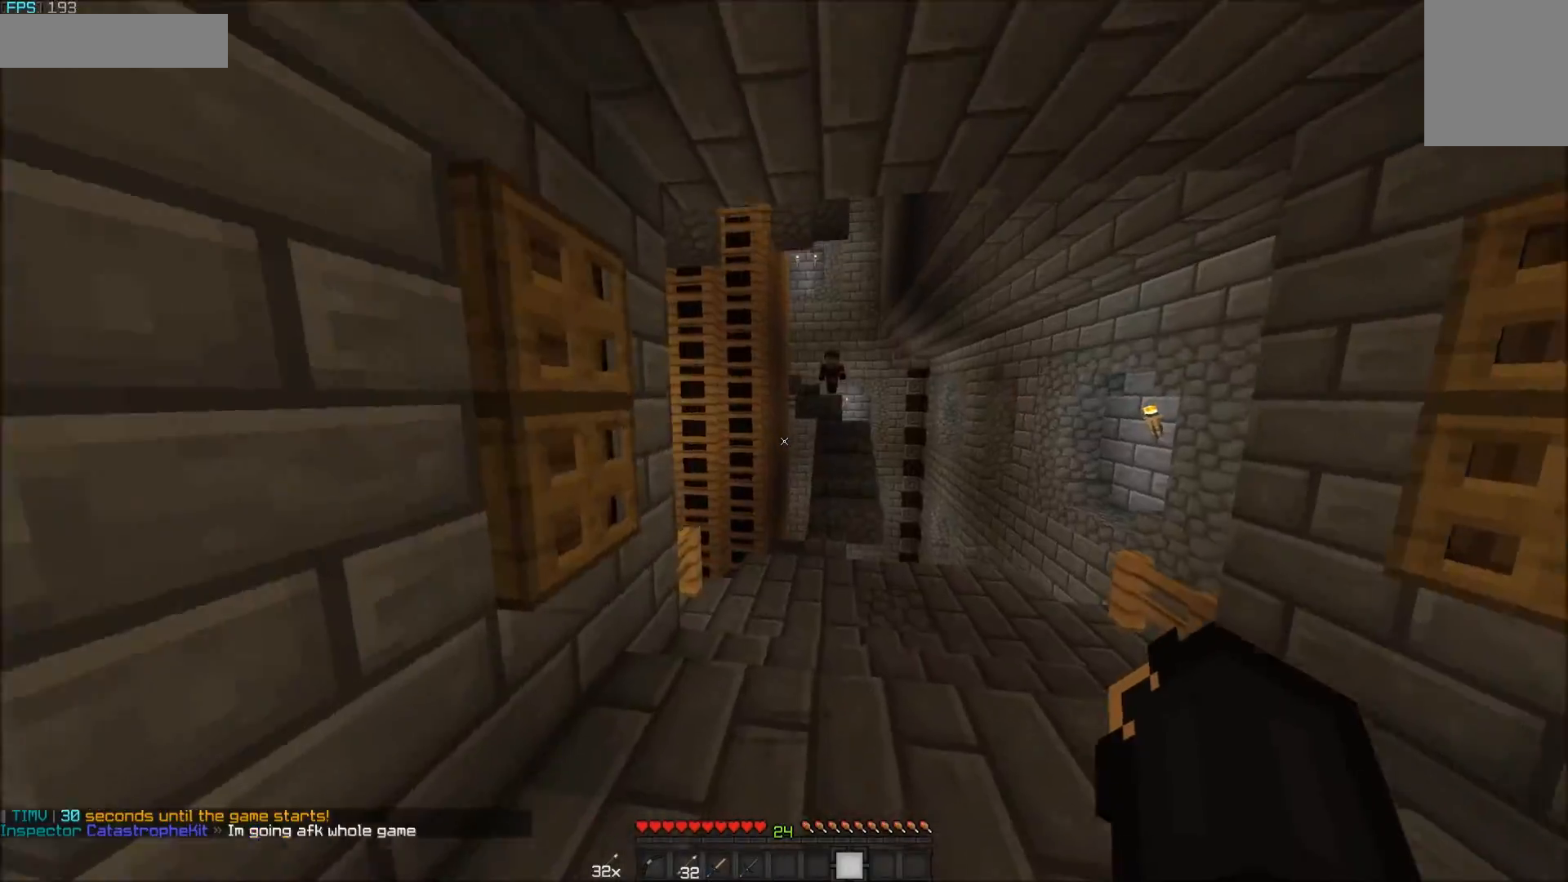
{"keys": ["d", "w"], "mouse": [], "events": [[350, "d", "down"]]}
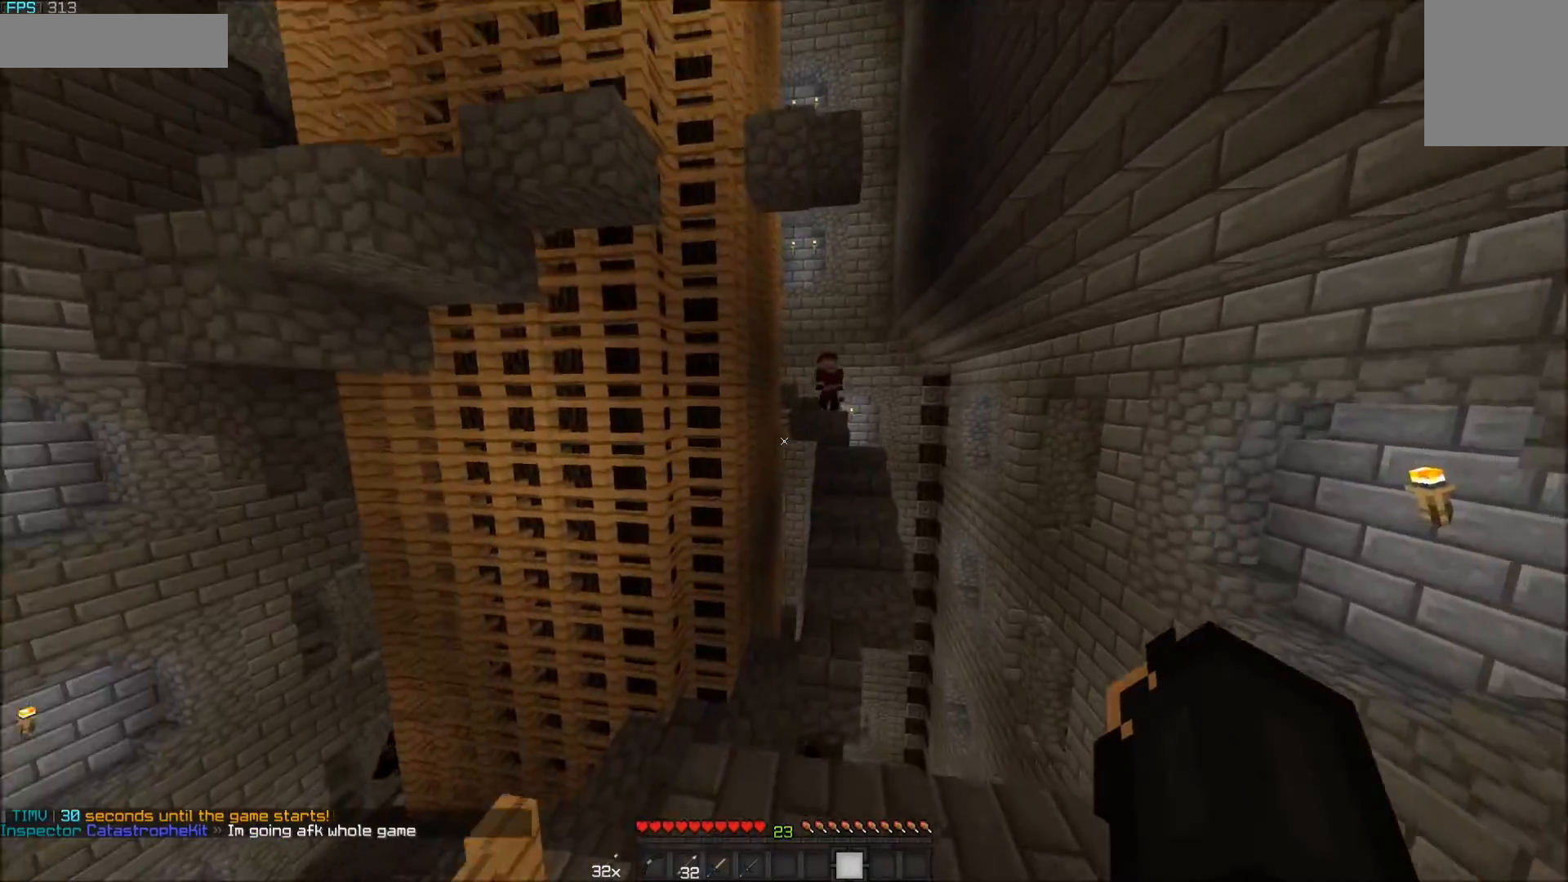
{"keys": ["w"], "mouse": [], "events": [[150, "d", "up"]]}
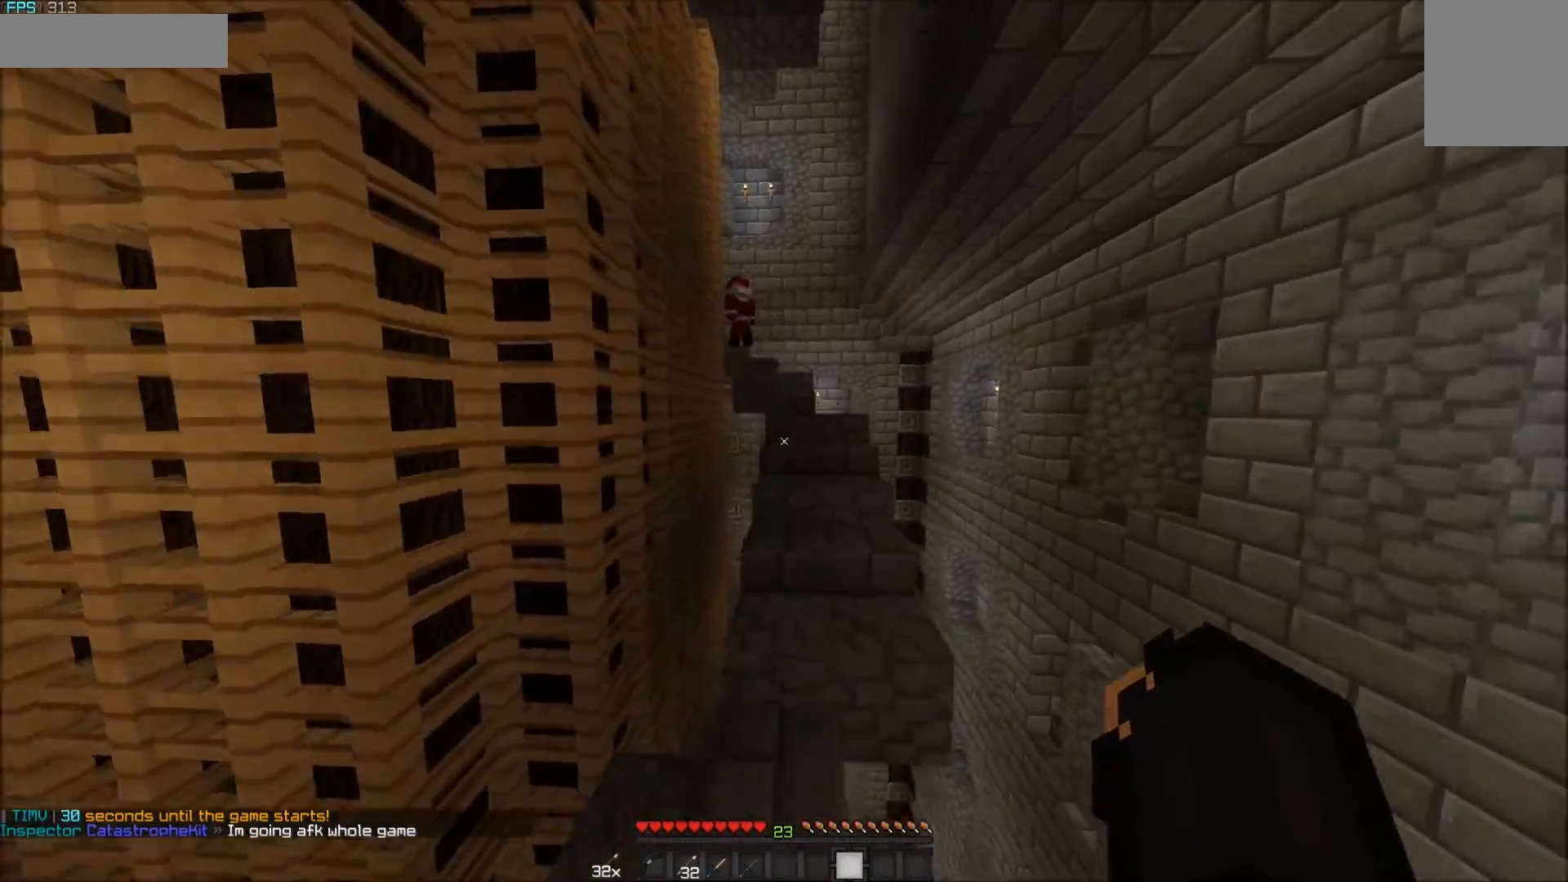
{"keys": ["w"], "mouse": [], "events": [[50, "mouse_left", "down"], [100, "mouse_left", "up"], [150, "mouse_left", "down"], [300, "mouse_left", "up"]]}
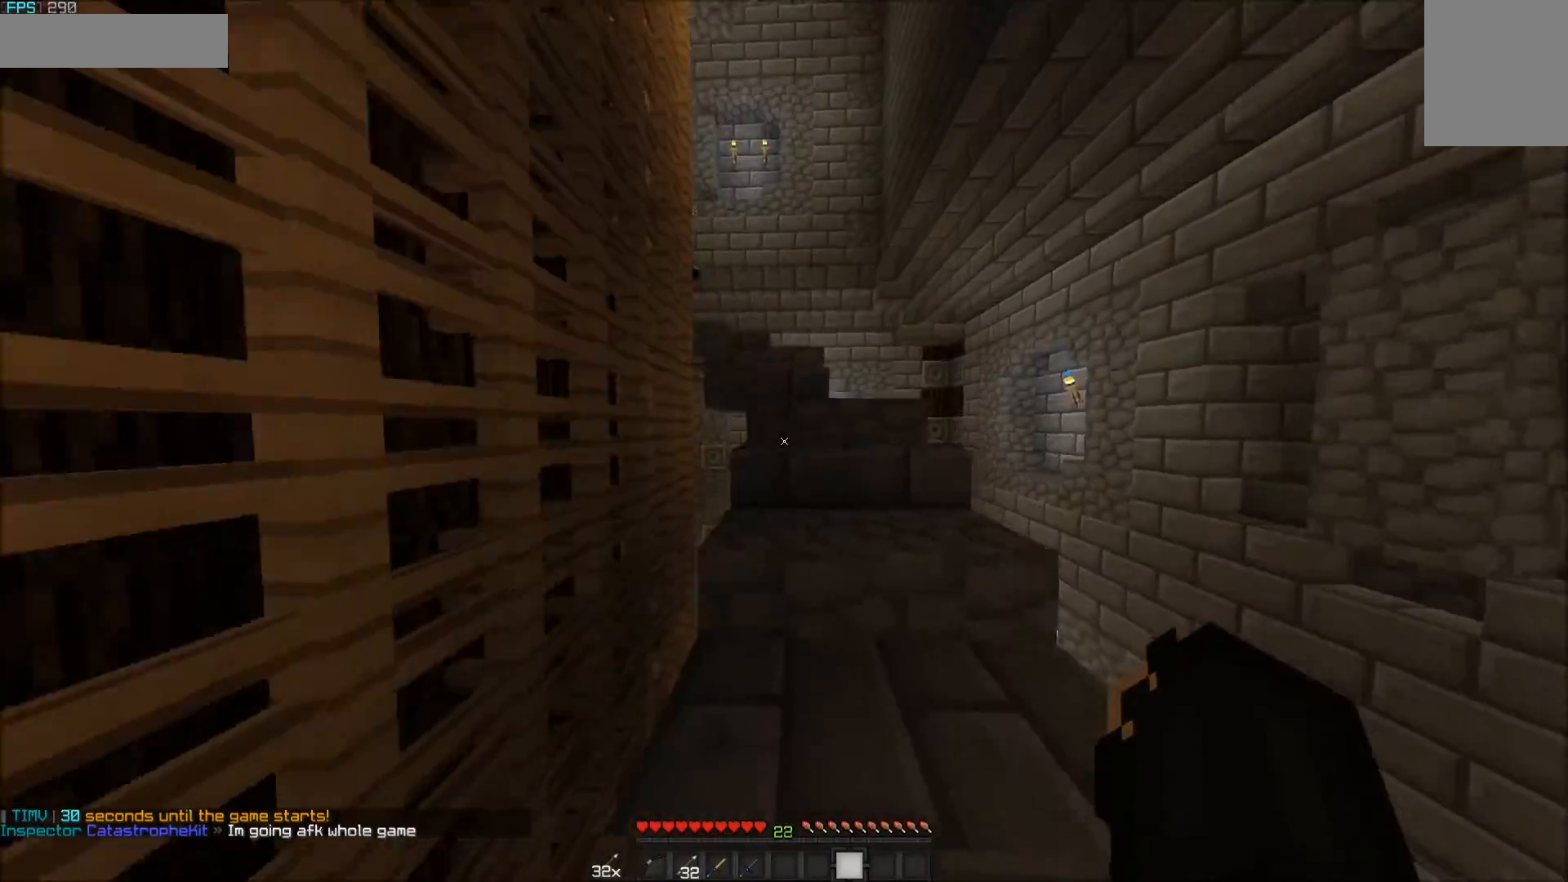
{"keys": ["w"], "mouse": [], "events": []}
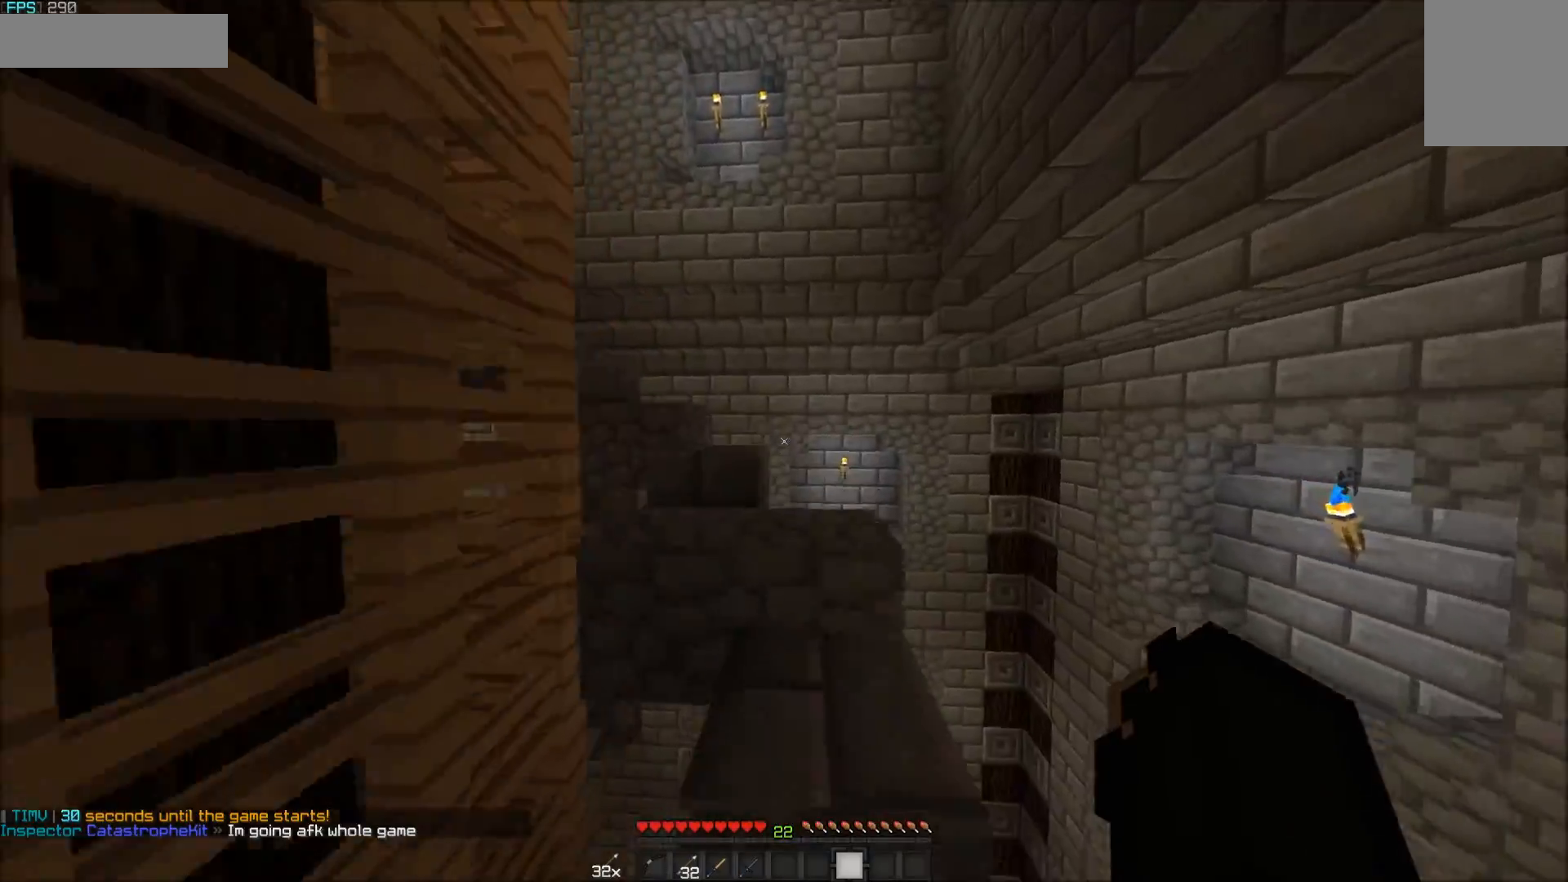
{"keys": ["w"], "mouse": [], "events": []}
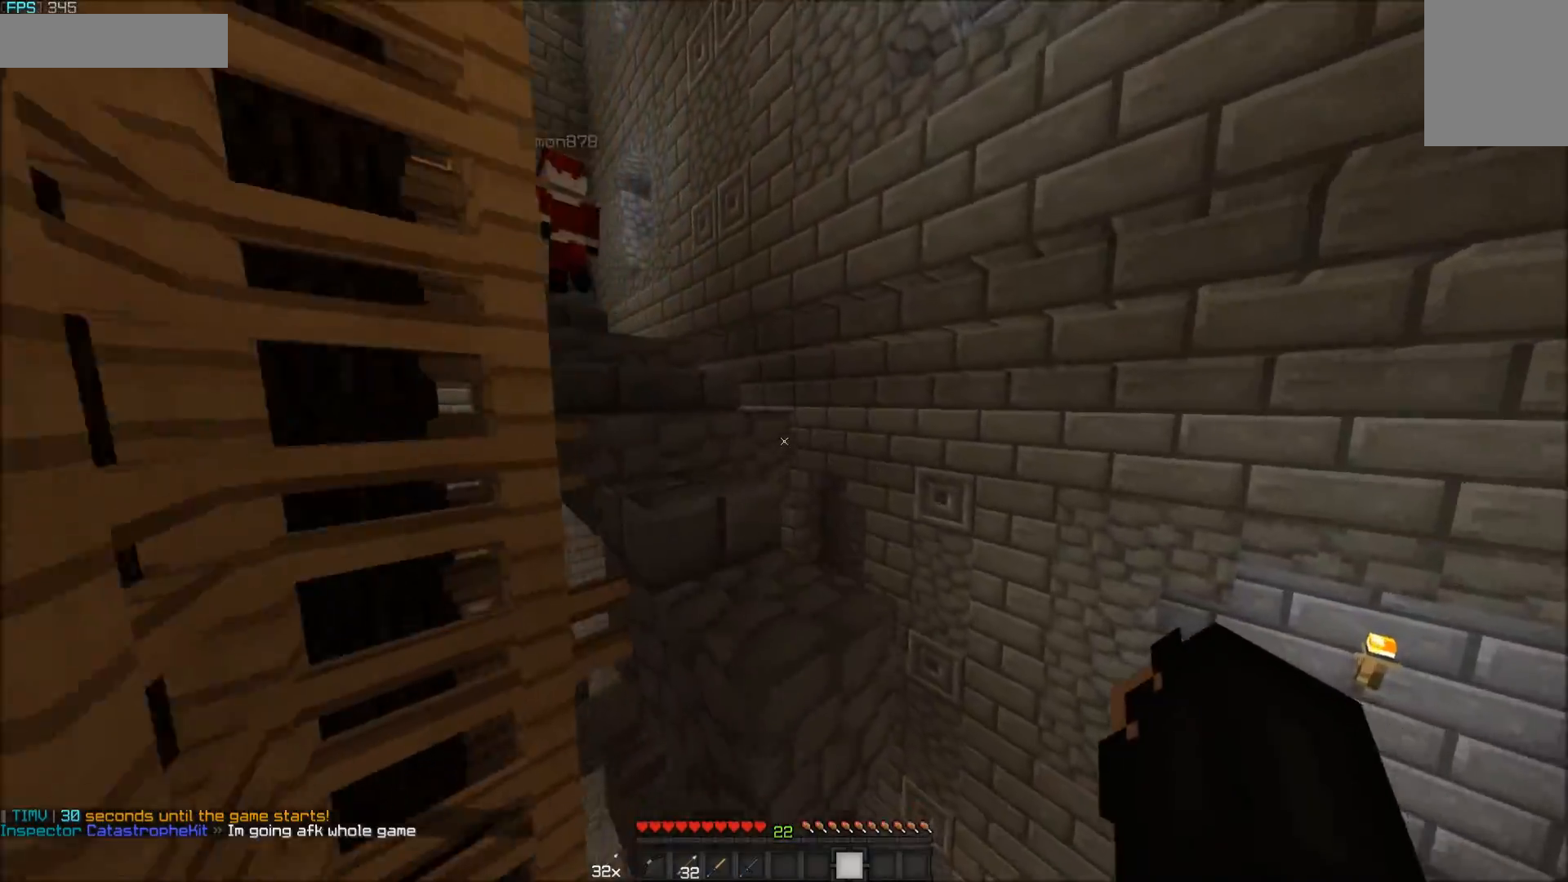
{"keys": ["w"], "mouse": [], "events": []}
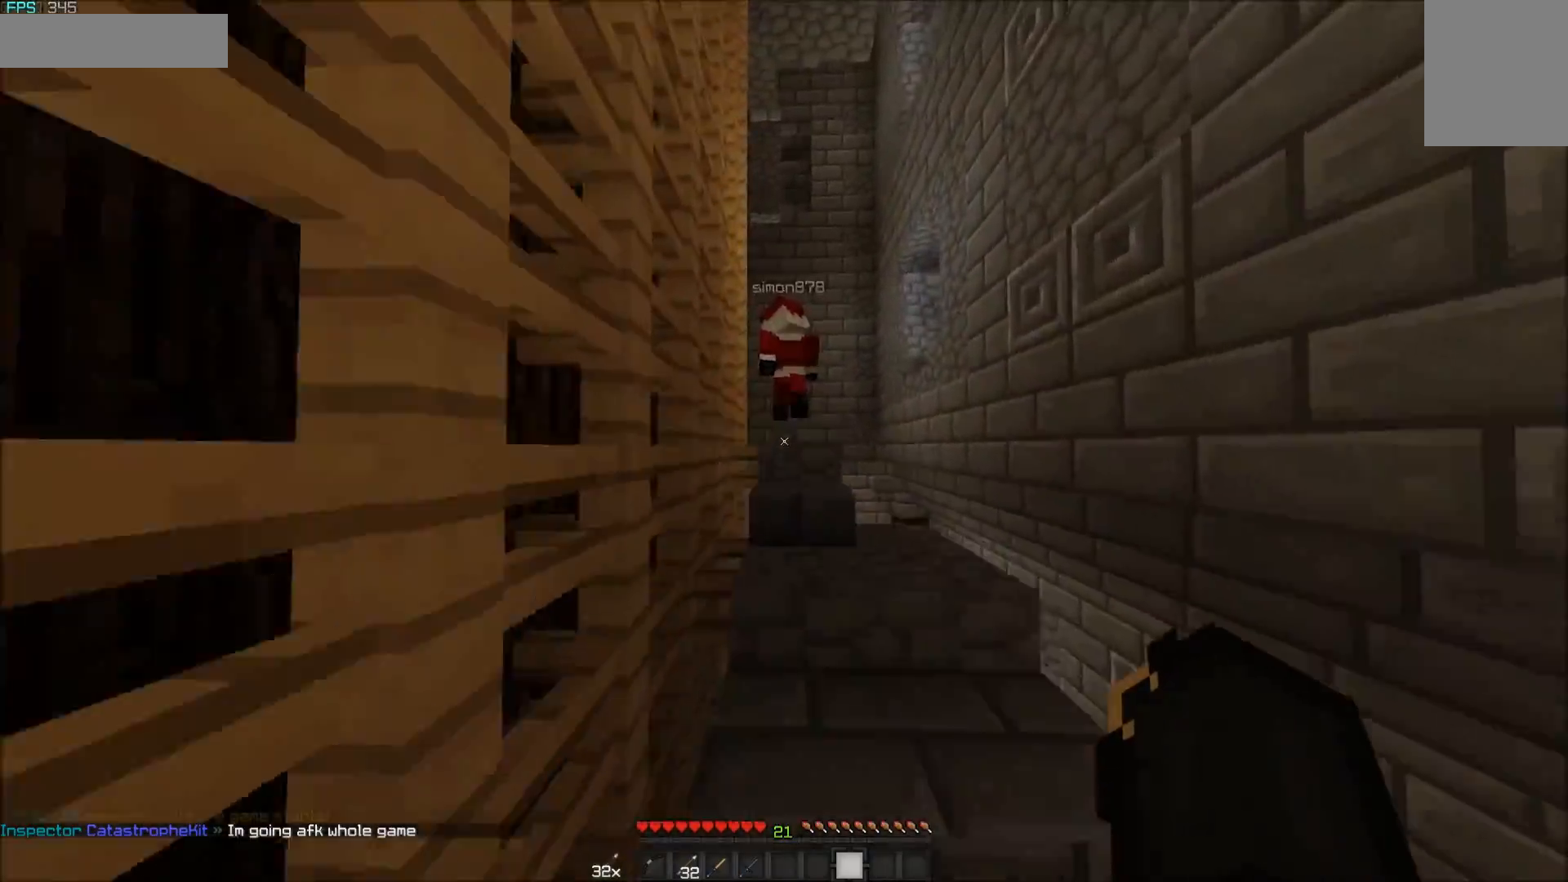
{"keys": ["w"], "mouse": [], "events": [[300, "d", "down"], [400, "d", "up"]]}
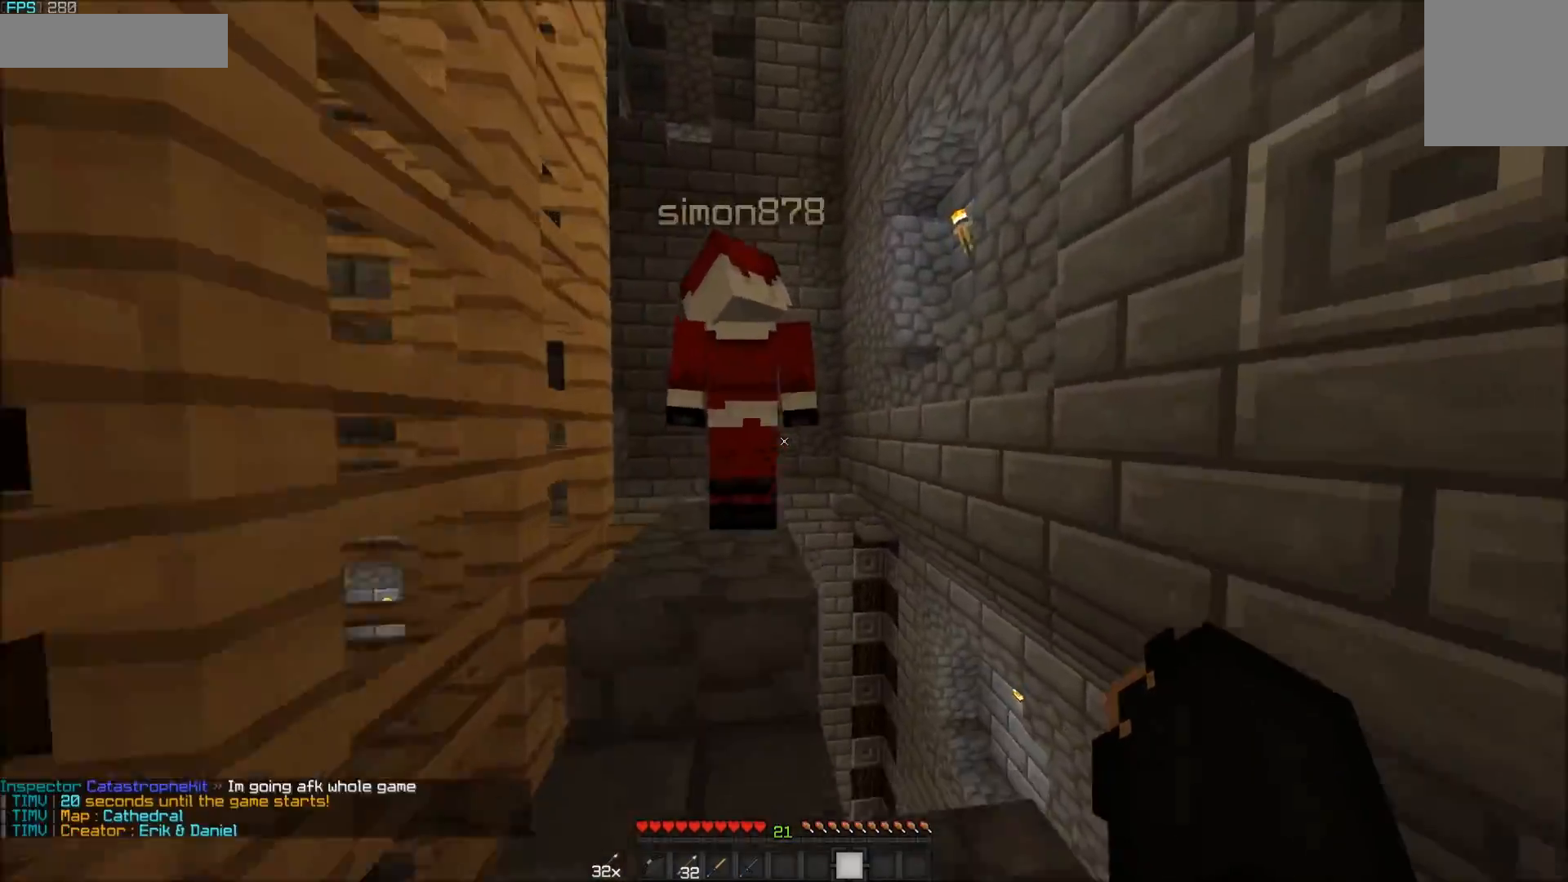
{"keys": ["w"], "mouse": [], "events": []}
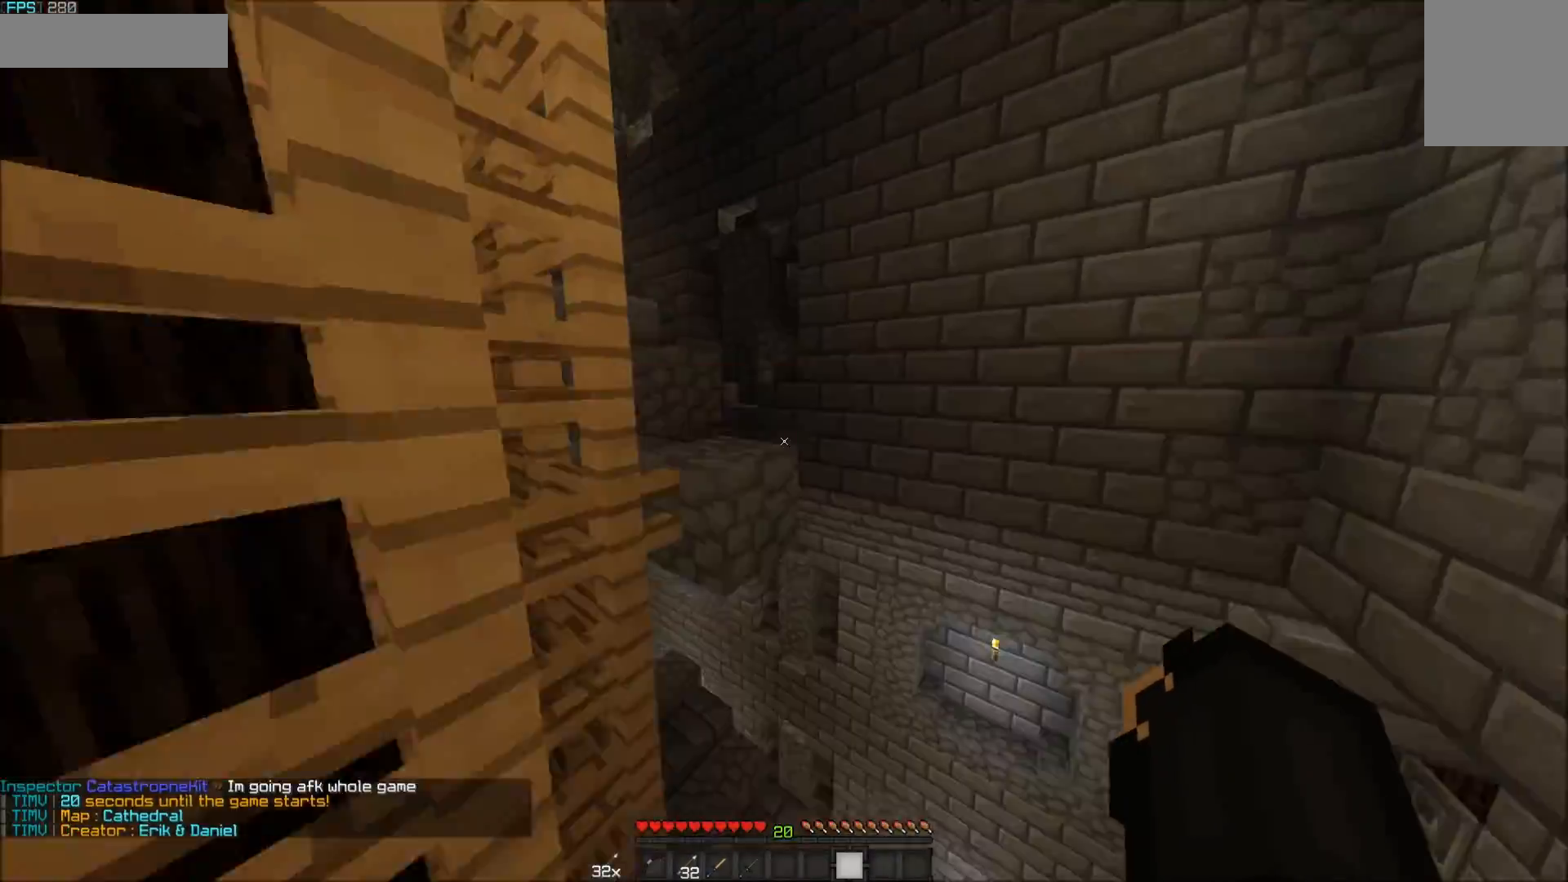
{"keys": ["w"], "mouse": [], "events": []}
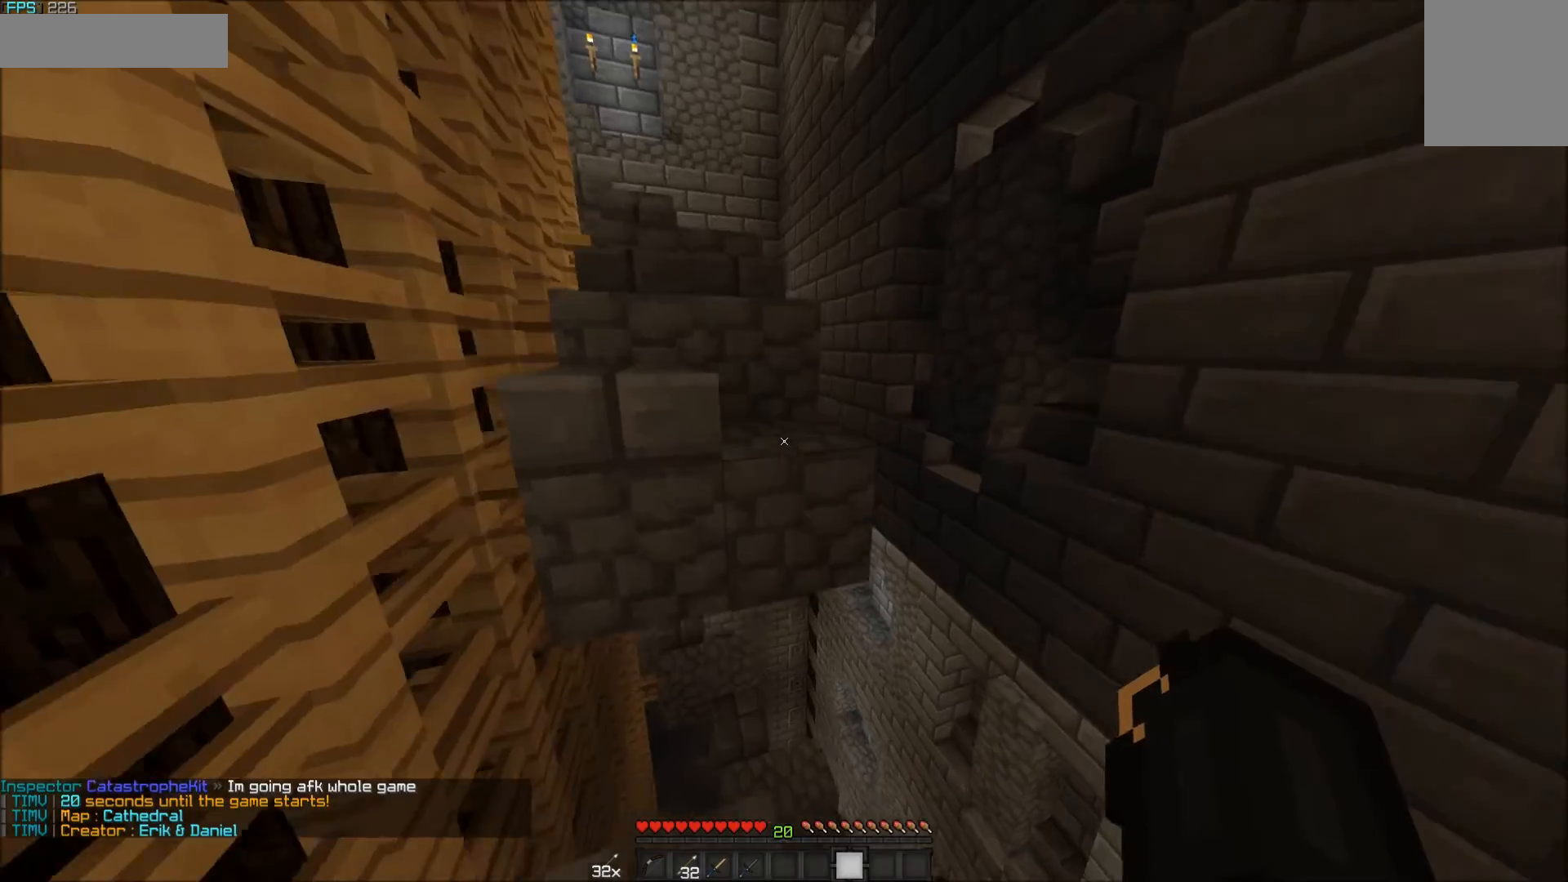
{"keys": ["a", "w"], "mouse": [], "events": [[250, "a", "down"]]}
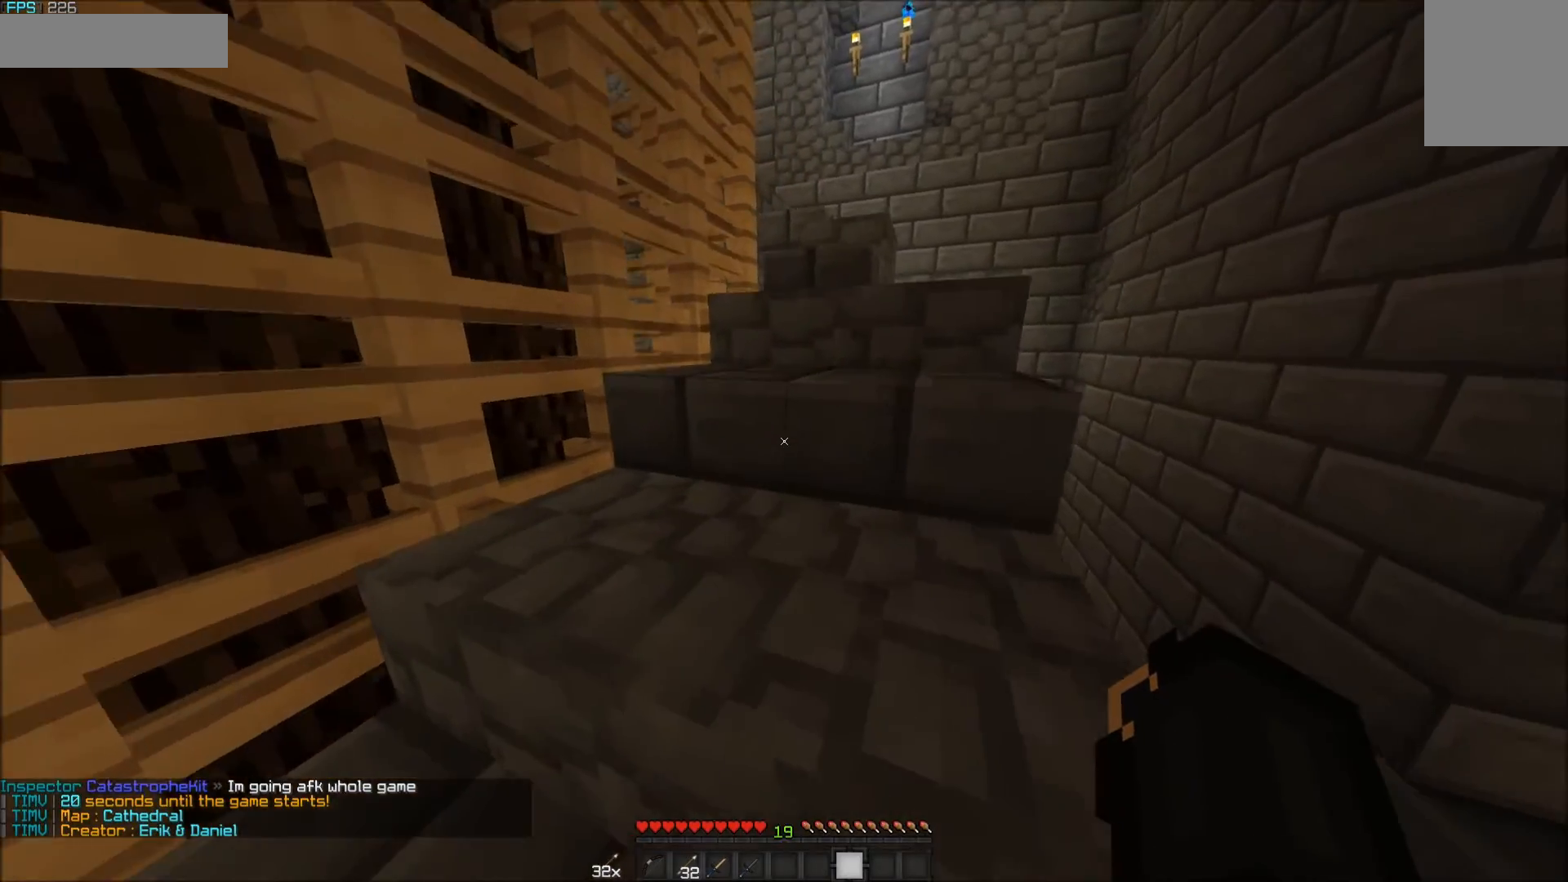
{"keys": ["w"], "mouse": [], "events": [[150, "a", "up"]]}
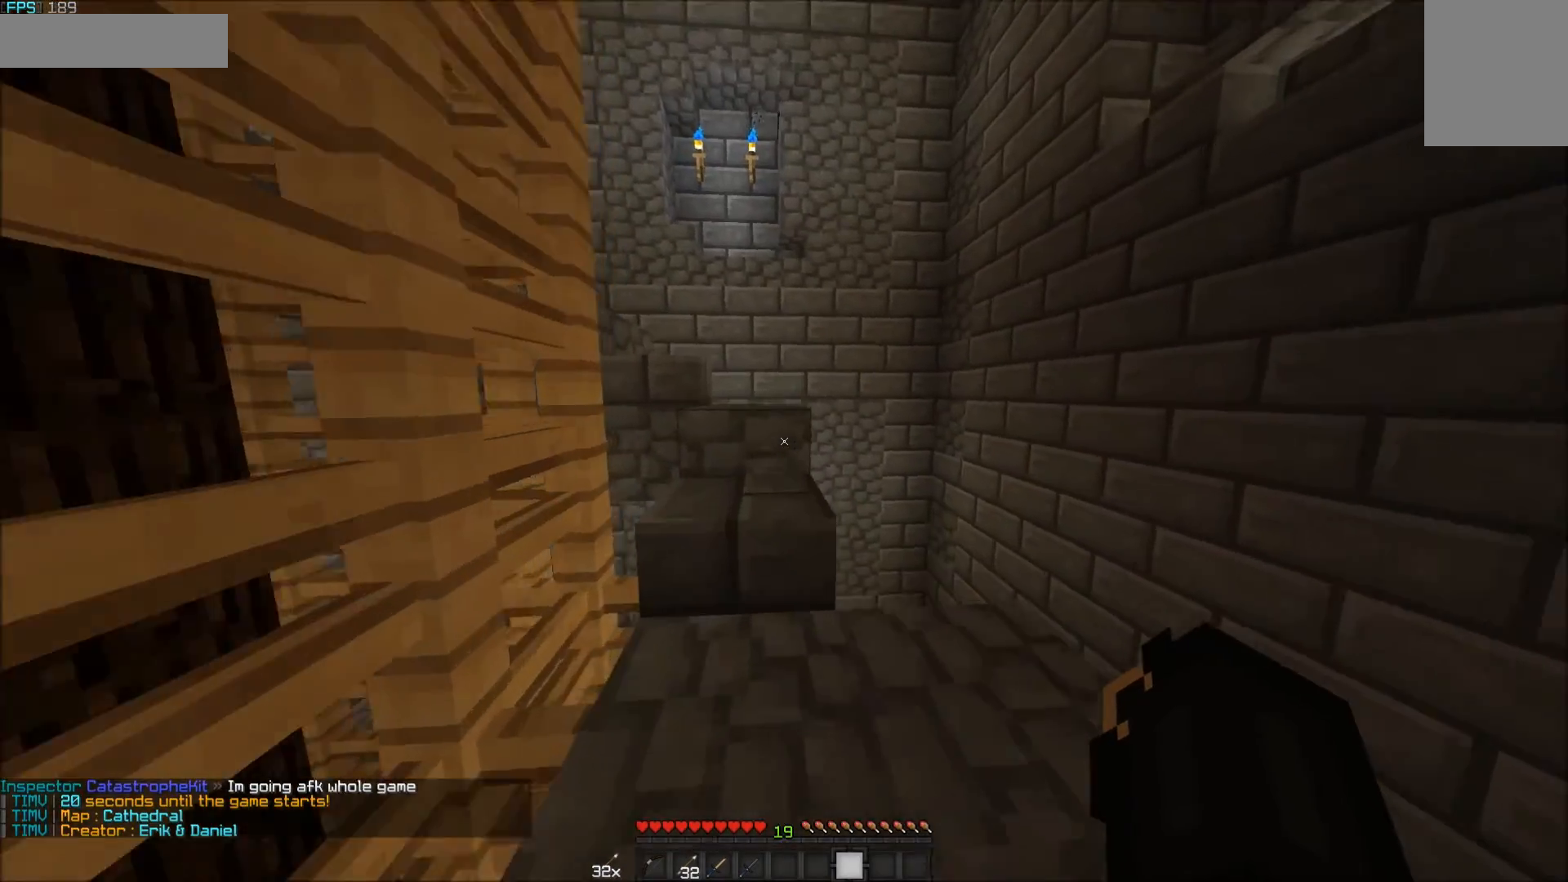
{"keys": ["w"], "mouse": [], "events": []}
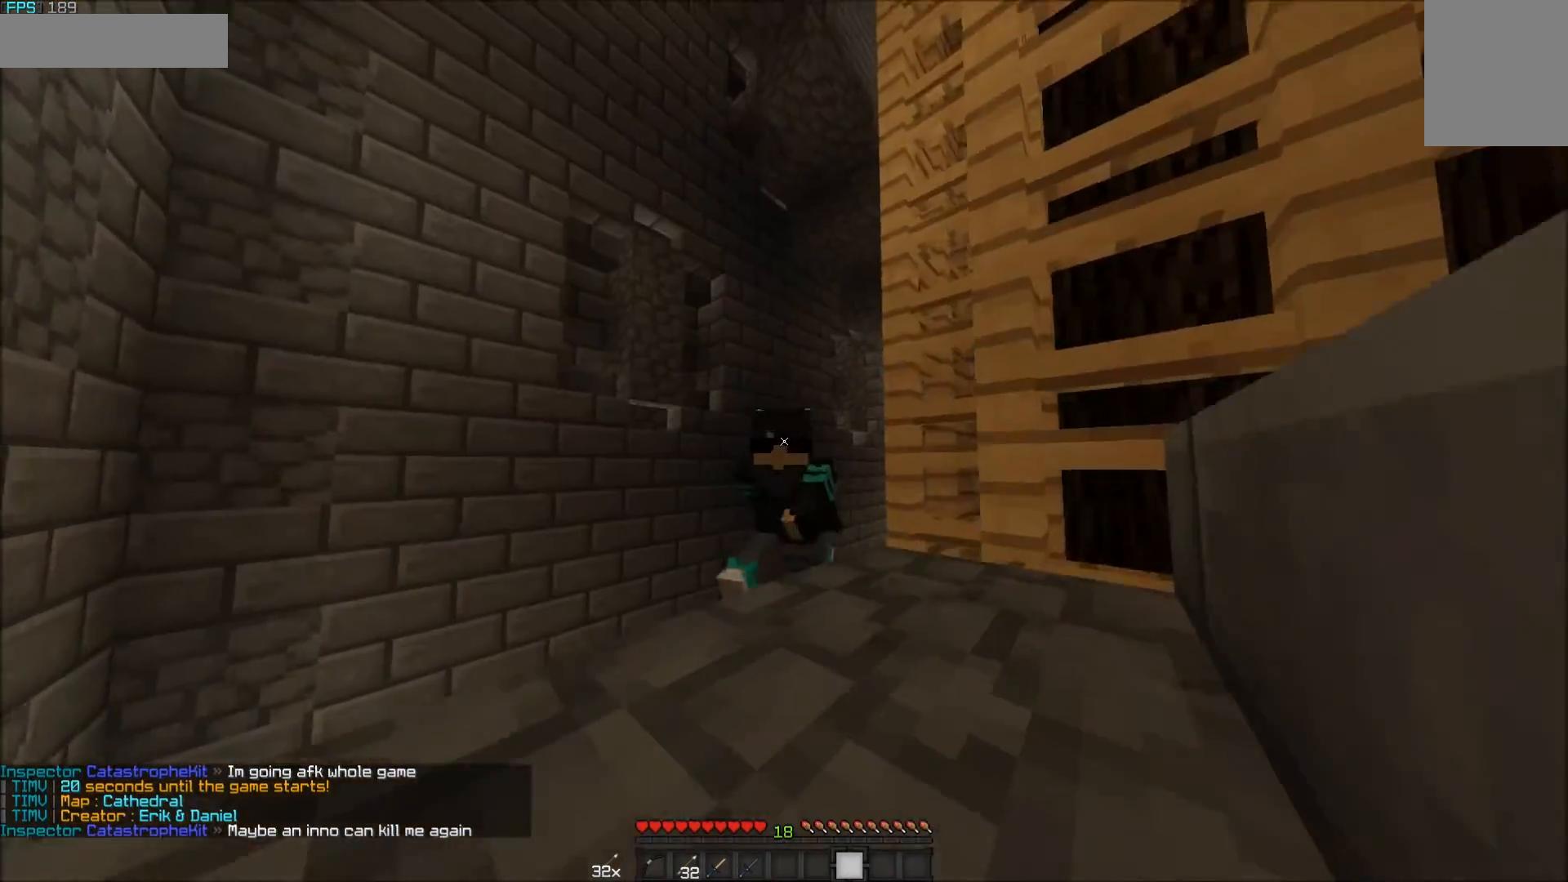
{"keys": ["w"], "mouse": [], "events": []}